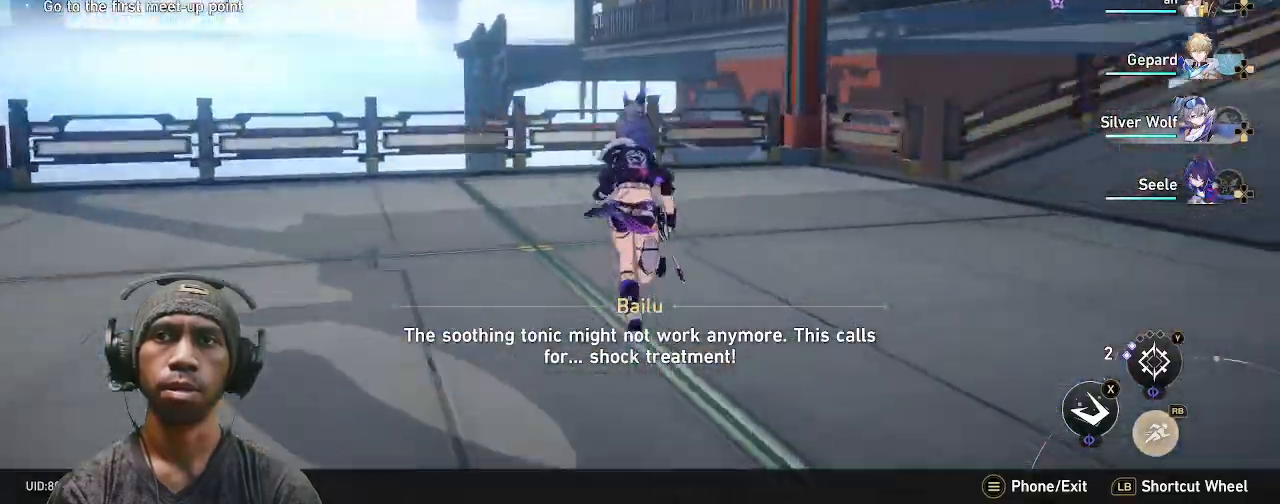
Gameplay with a controller (PlayStation layout); each line is a JSON object with the inputs held at the frame after it (dt_ms = milliseconds from this image to that frame). "events" lists button and stick changes between this image and that frame as [ms after this image, input, new state], when the widget could be followed in between. Not read: HOME L3 R3.
{"dt_ms": 500, "buttons": ["R2"], "left_stick": "up", "right_stick": "right", "events": [[167, "right_stick", "center"], [350, "right_stick", "right"]]}
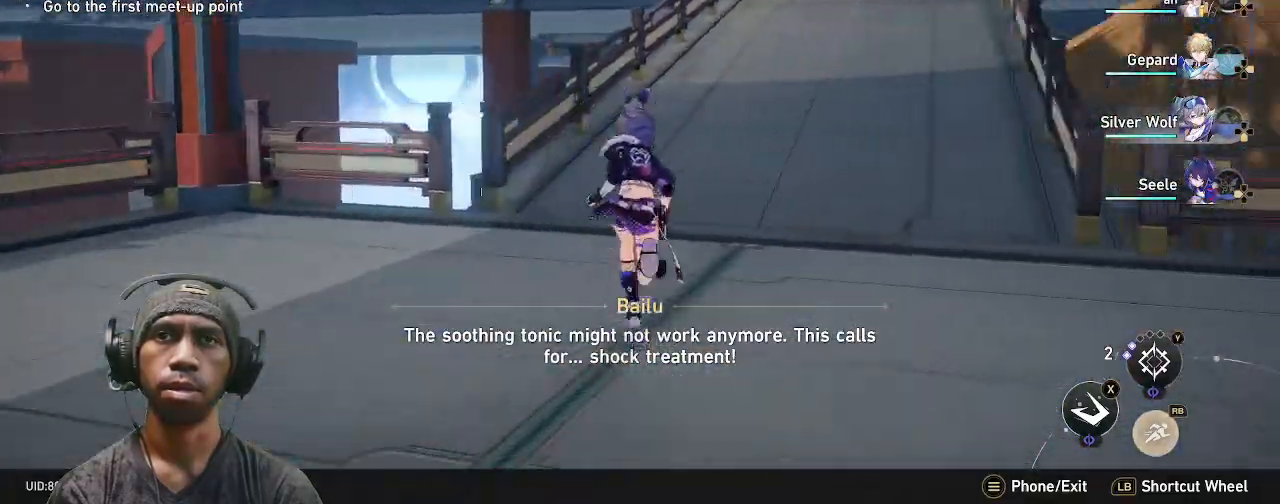
{"dt_ms": 500, "buttons": ["R2"], "left_stick": "up", "right_stick": "center", "events": [[67, "right_stick", "center"]]}
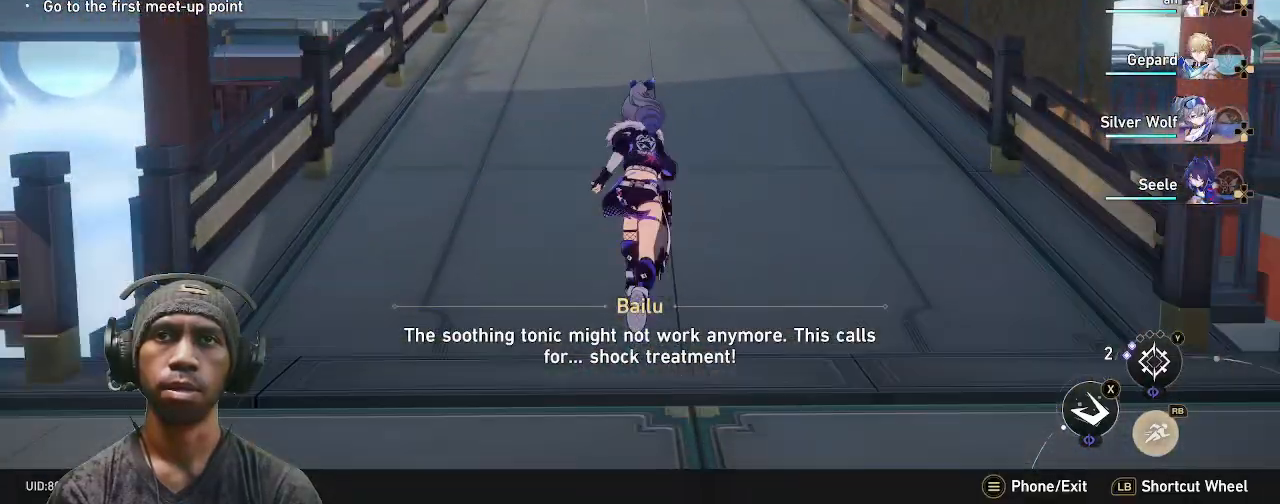
{"dt_ms": 500, "buttons": ["R2"], "left_stick": "up", "right_stick": "center", "events": [[283, "right_stick", "down"], [417, "right_stick", "center"]]}
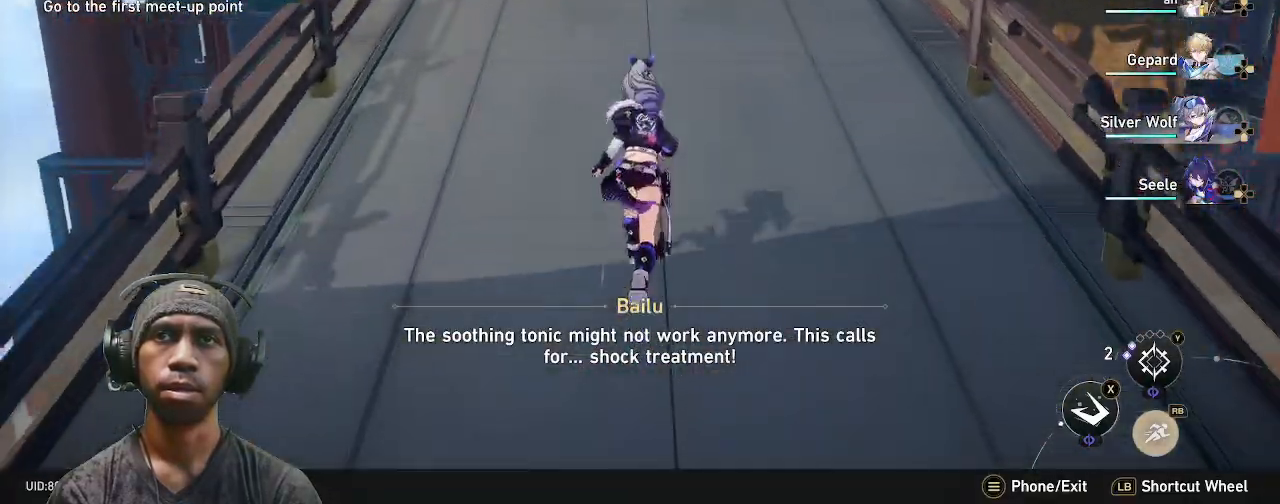
{"dt_ms": 500, "buttons": ["R2"], "left_stick": "up", "right_stick": "center", "events": []}
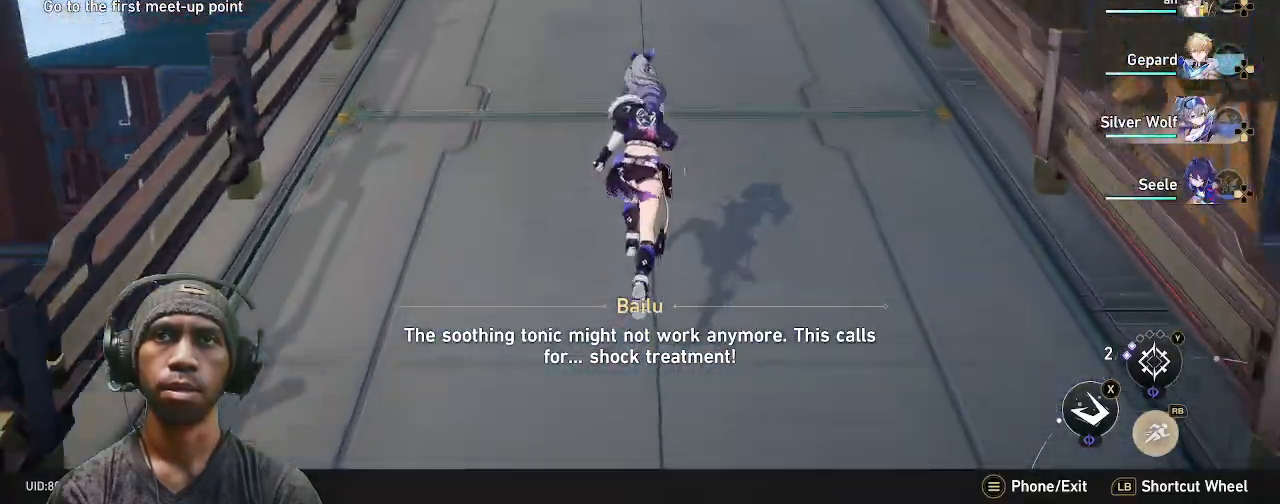
{"dt_ms": 500, "buttons": ["R2"], "left_stick": "up", "right_stick": "center", "events": []}
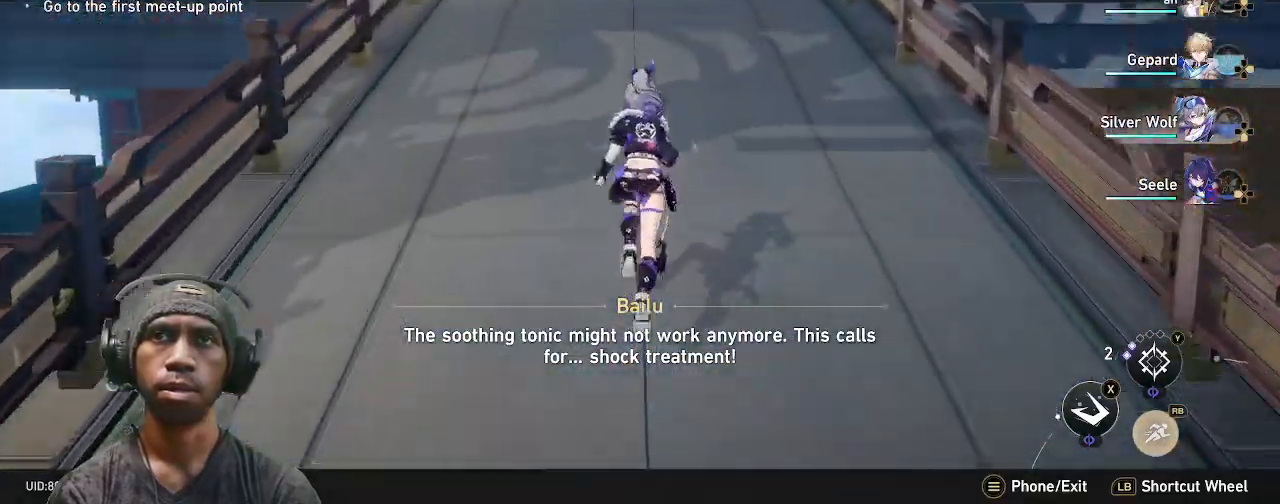
{"dt_ms": 1000, "buttons": ["R2"], "left_stick": "up", "right_stick": "center"}
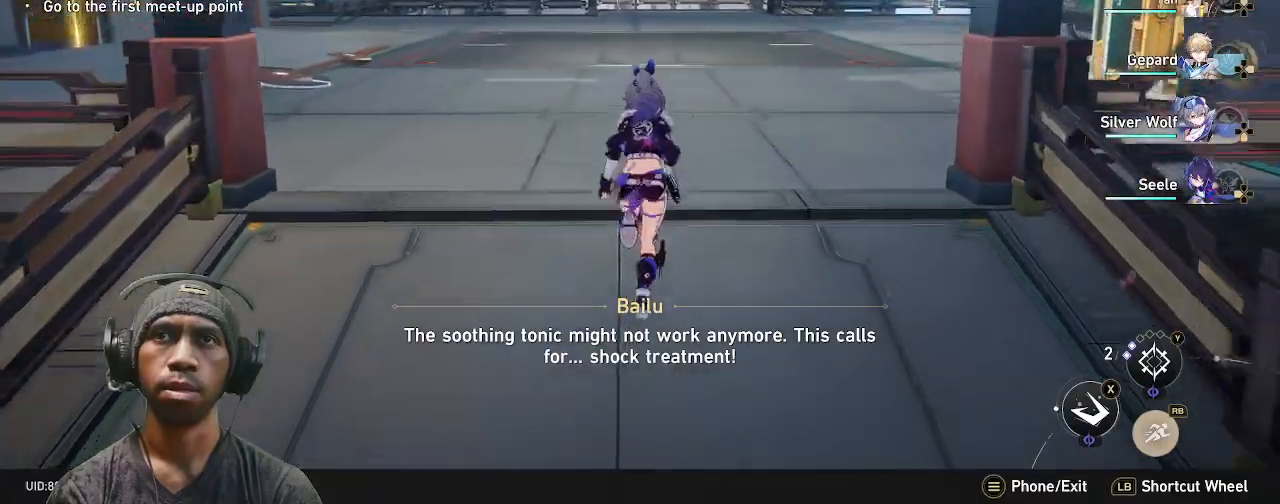
{"dt_ms": 500, "buttons": ["R2"], "left_stick": "up", "right_stick": "left", "events": [[317, "right_stick", "left"]]}
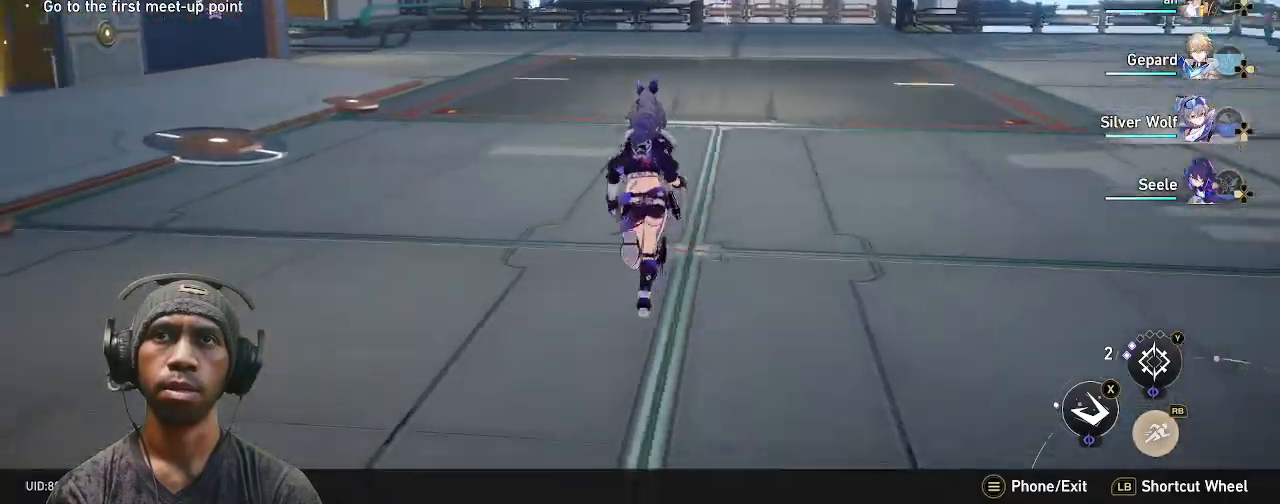
{"dt_ms": 500, "buttons": ["R2"], "left_stick": "right", "right_stick": "center", "events": [[100, "L2", "down"], [200, "L2", "up"], [200, "right_stick", "center"], [283, "left_stick", "center"], [433, "left_stick", "right"]]}
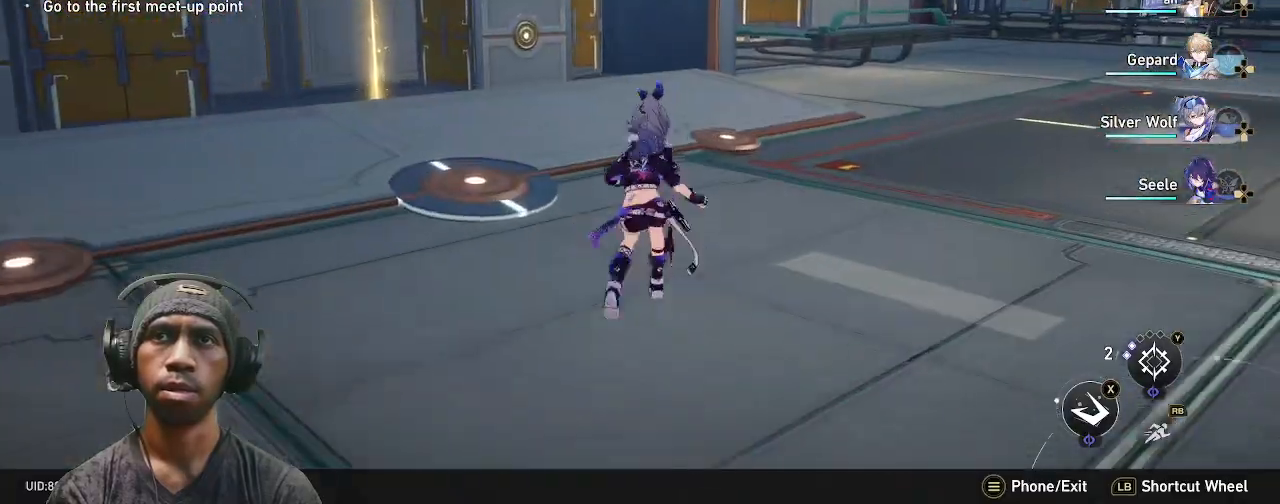
{"dt_ms": 500, "buttons": ["R2"], "left_stick": "right", "right_stick": "right", "events": [[433, "right_stick", "right"]]}